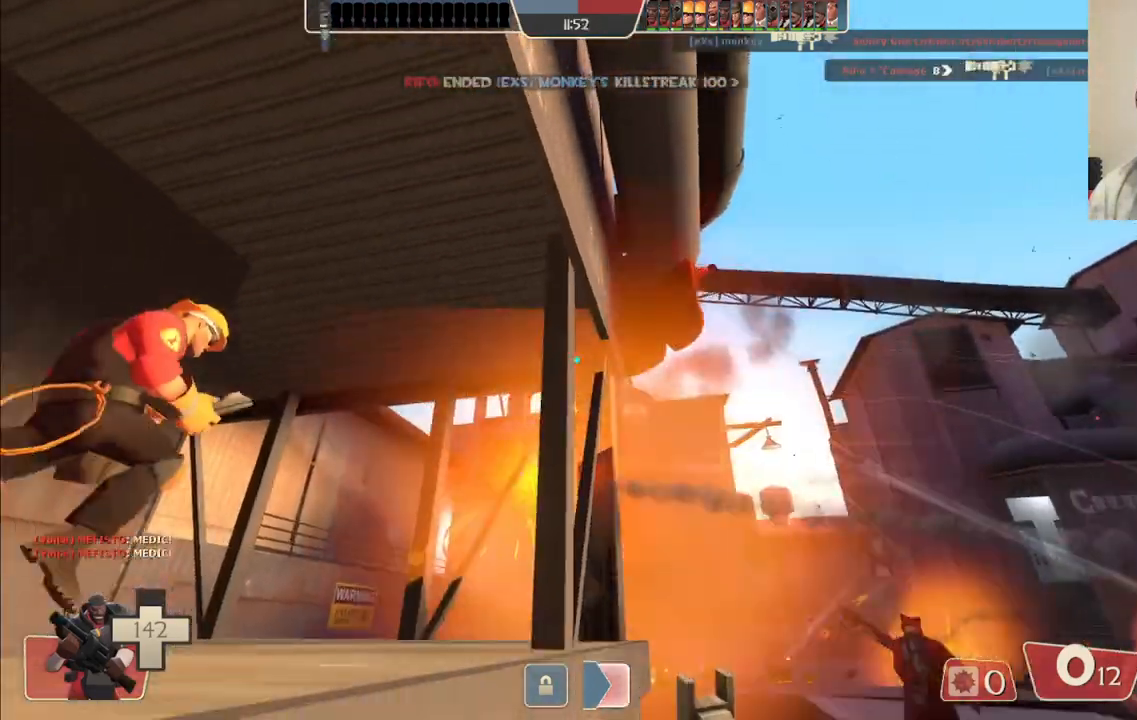
Gameplay with a controller (PlayStation layout); each line is a JSON object with the inputs held at the frame after it. "events" lists button and stick changes between this image and that frame as [ms after this image, input, new state], when the widget could be followed in between. Not read: L1.
{"buttons": [], "left_stick": "down", "right_stick": "center", "events": [[17, "right_stick", "up-right"], [133, "right_stick", "center"], [150, "left_stick", "down-left"], [283, "left_stick", "down"], [300, "SQUARE", "down"], [400, "SQUARE", "up"]]}
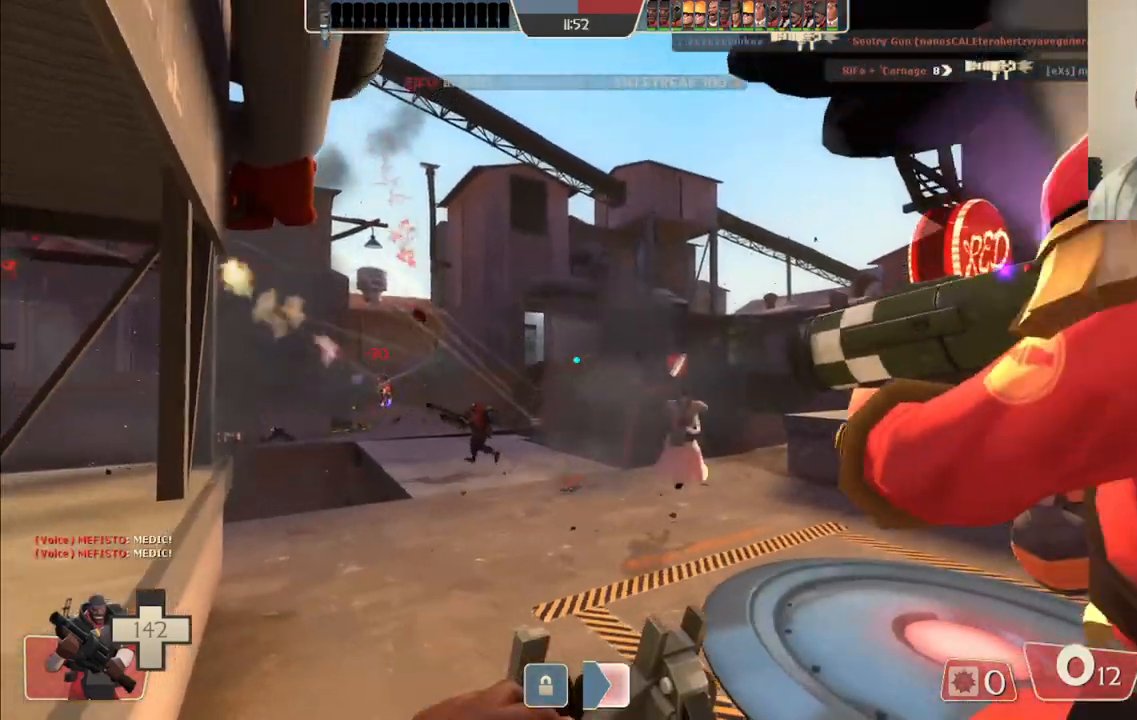
{"buttons": [], "left_stick": "down-right", "right_stick": "center", "events": [[17, "left_stick", "down-right"]]}
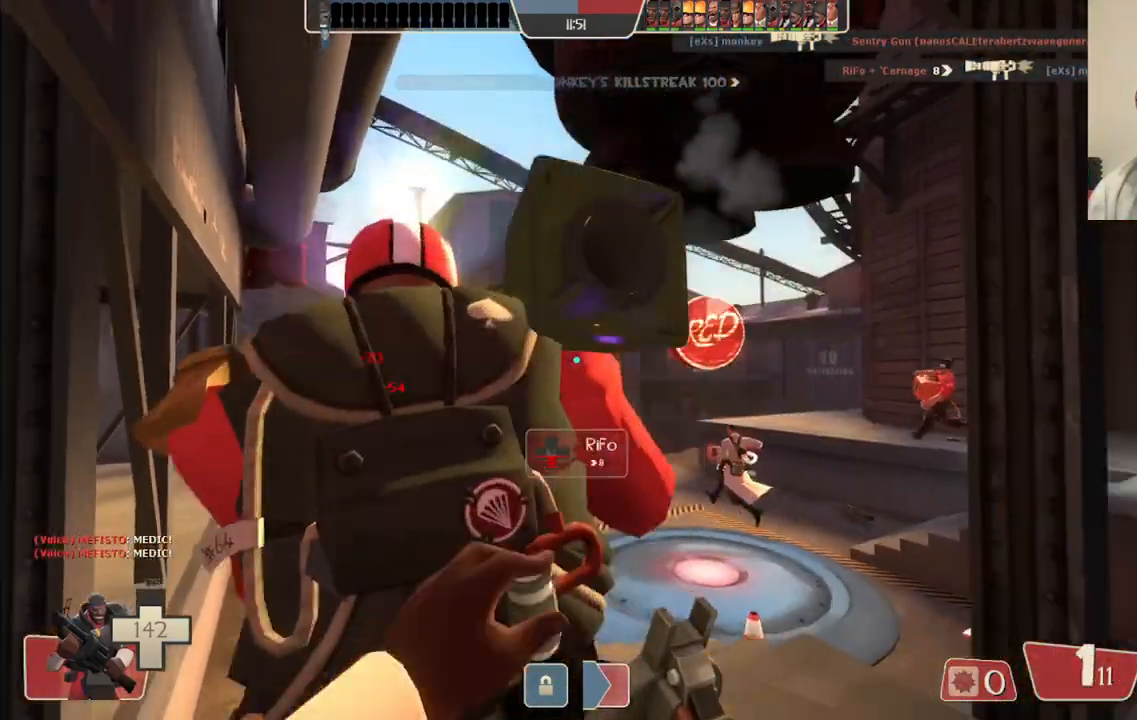
{"buttons": [], "left_stick": "up-right", "right_stick": "center", "events": [[167, "left_stick", "right"], [400, "left_stick", "up-right"]]}
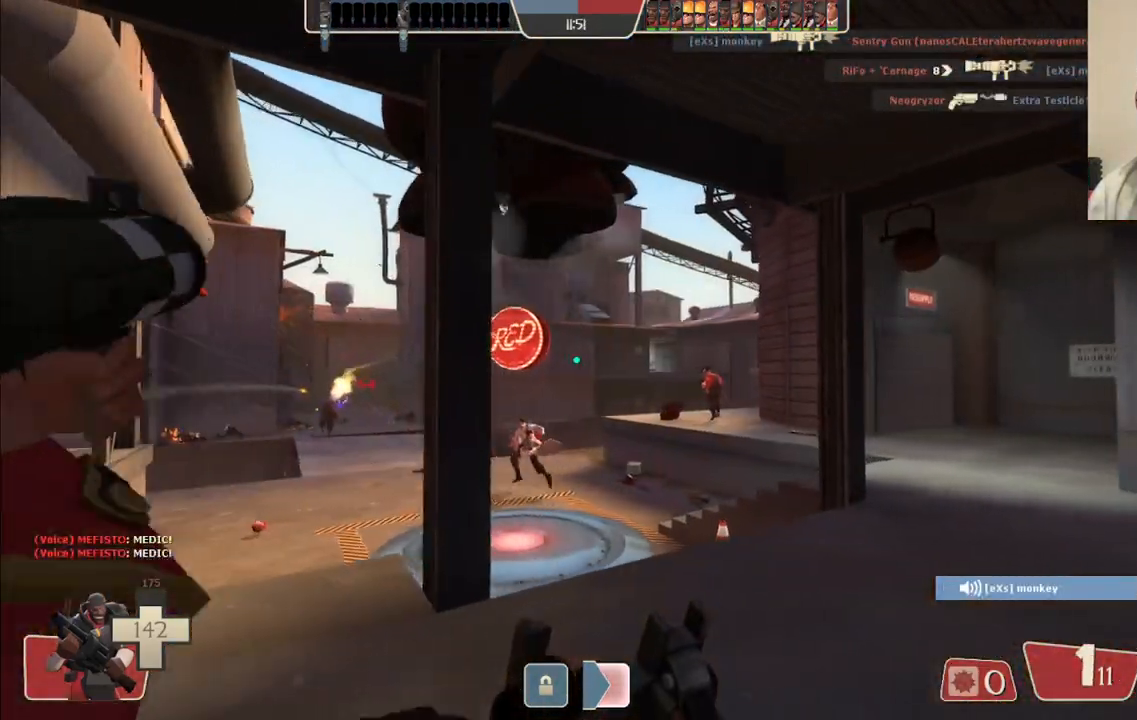
{"buttons": [], "left_stick": "up-right", "right_stick": "center", "events": []}
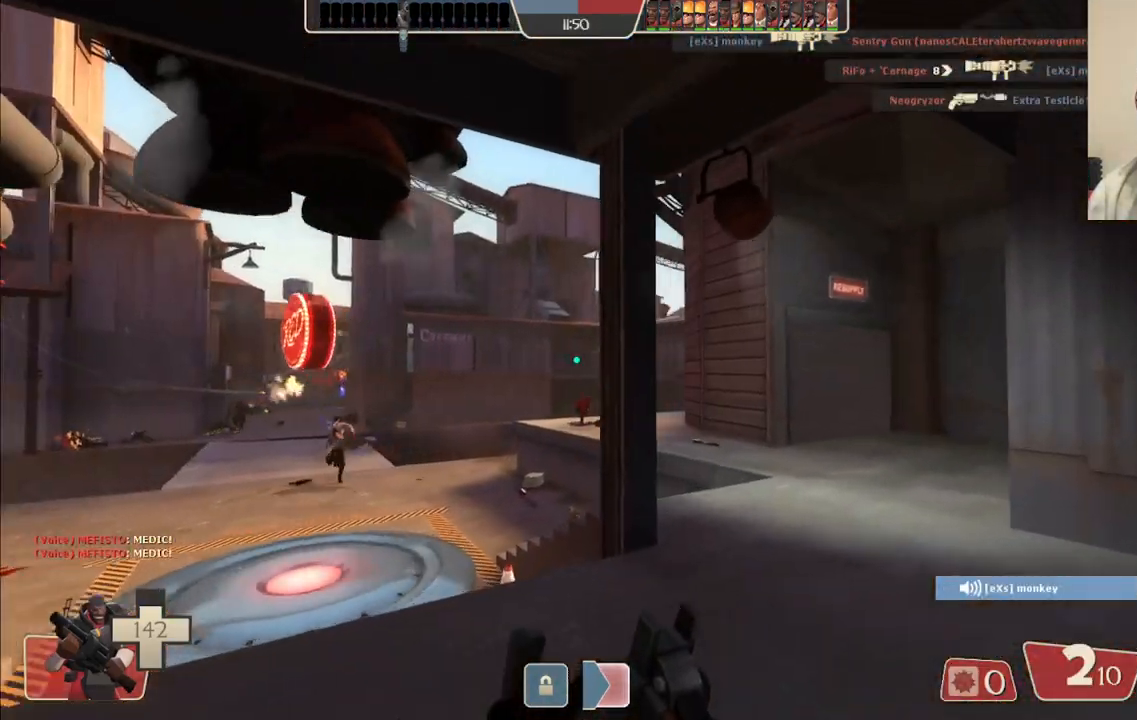
{"buttons": [], "left_stick": "up-right", "right_stick": "center", "events": []}
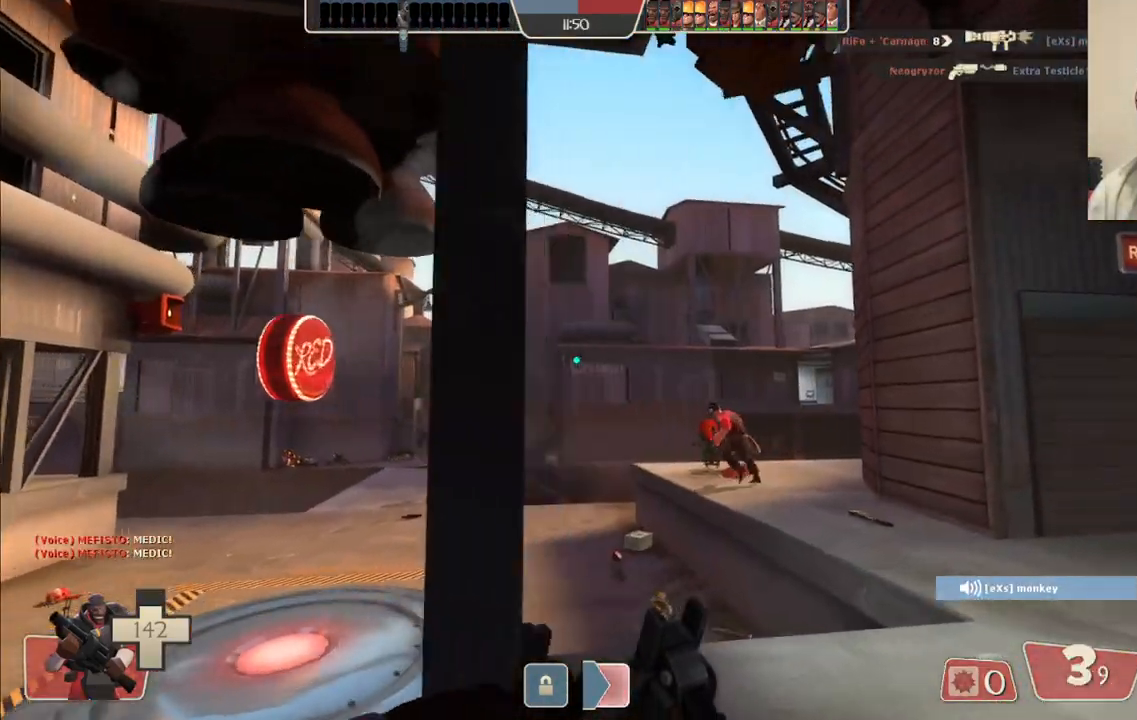
{"buttons": ["R2"], "left_stick": "up", "right_stick": "center", "events": [[350, "left_stick", "up"], [500, "R2", "down"]]}
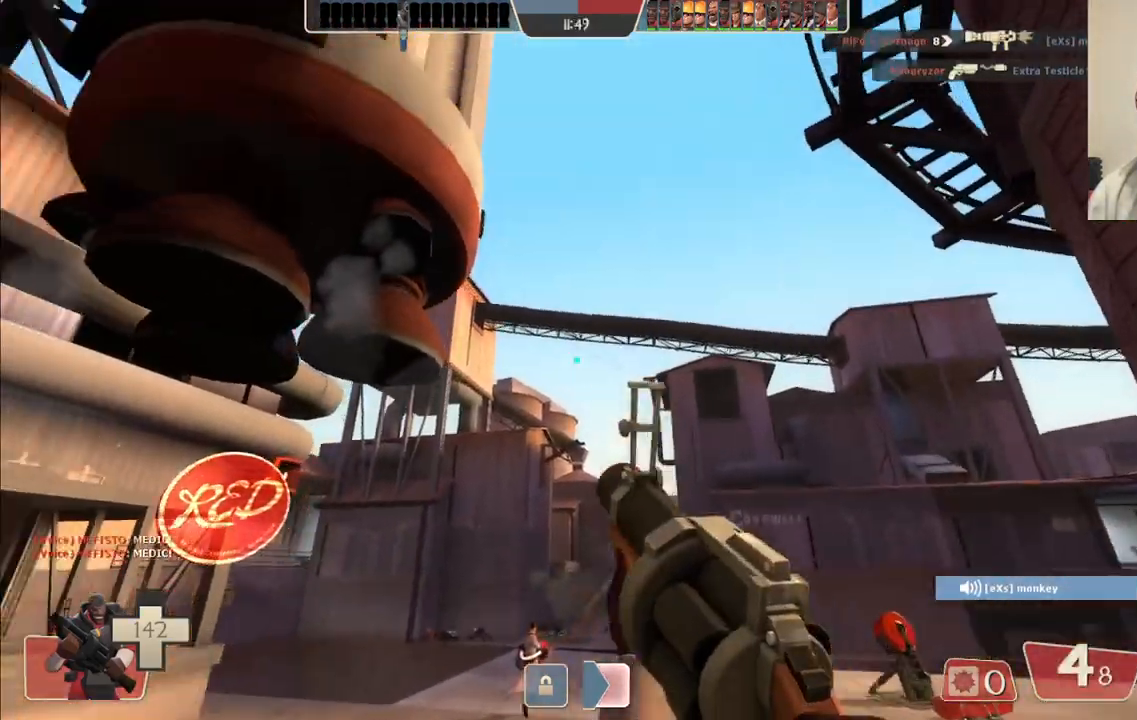
{"buttons": ["R2"], "left_stick": "up-left", "right_stick": "center", "events": [[400, "left_stick", "up-left"]]}
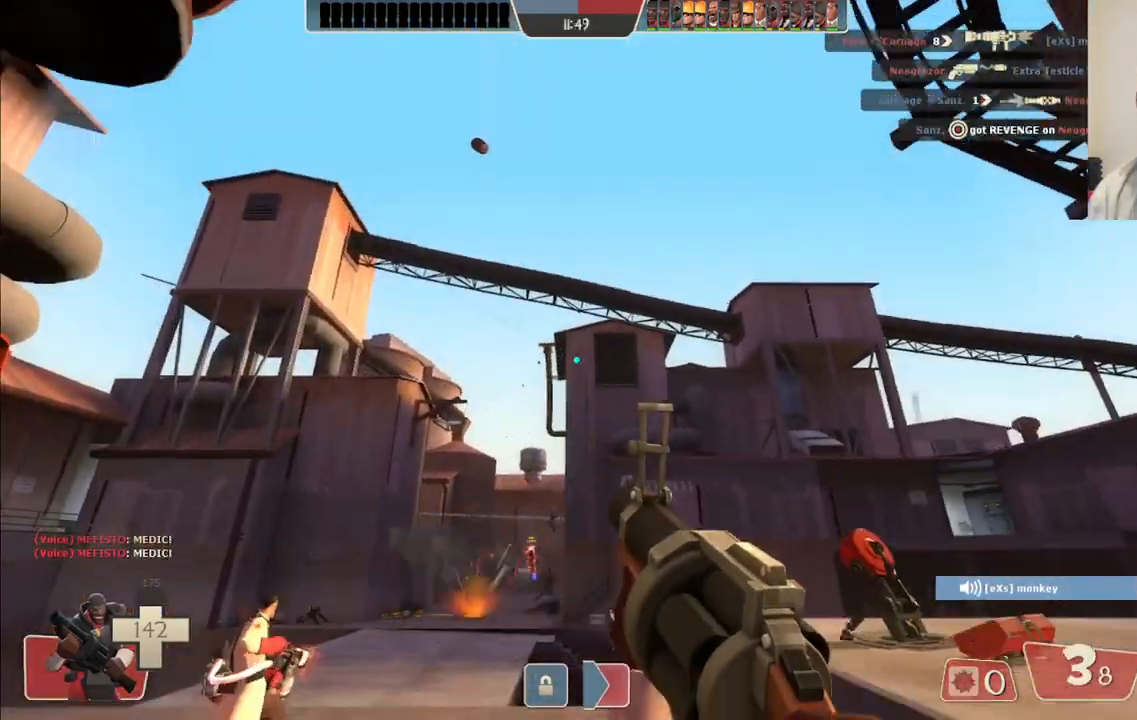
{"buttons": ["R2"], "left_stick": "up-left", "right_stick": "center", "events": []}
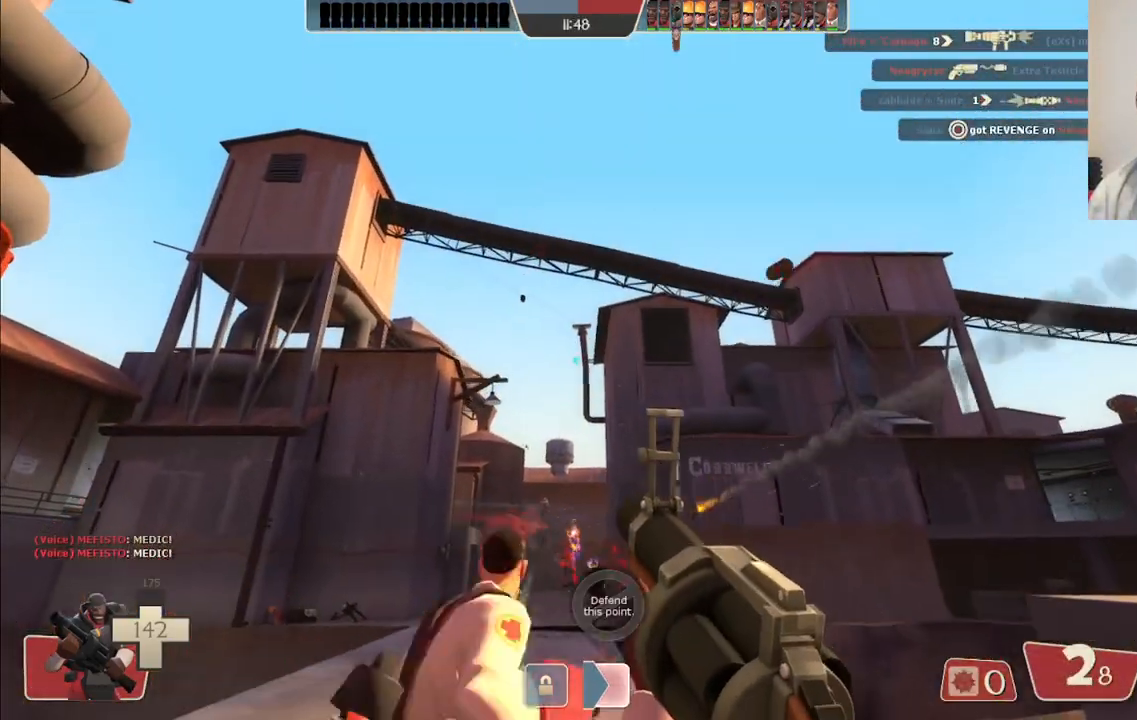
{"buttons": ["R2"], "left_stick": "left", "right_stick": "center", "events": [[467, "left_stick", "left"]]}
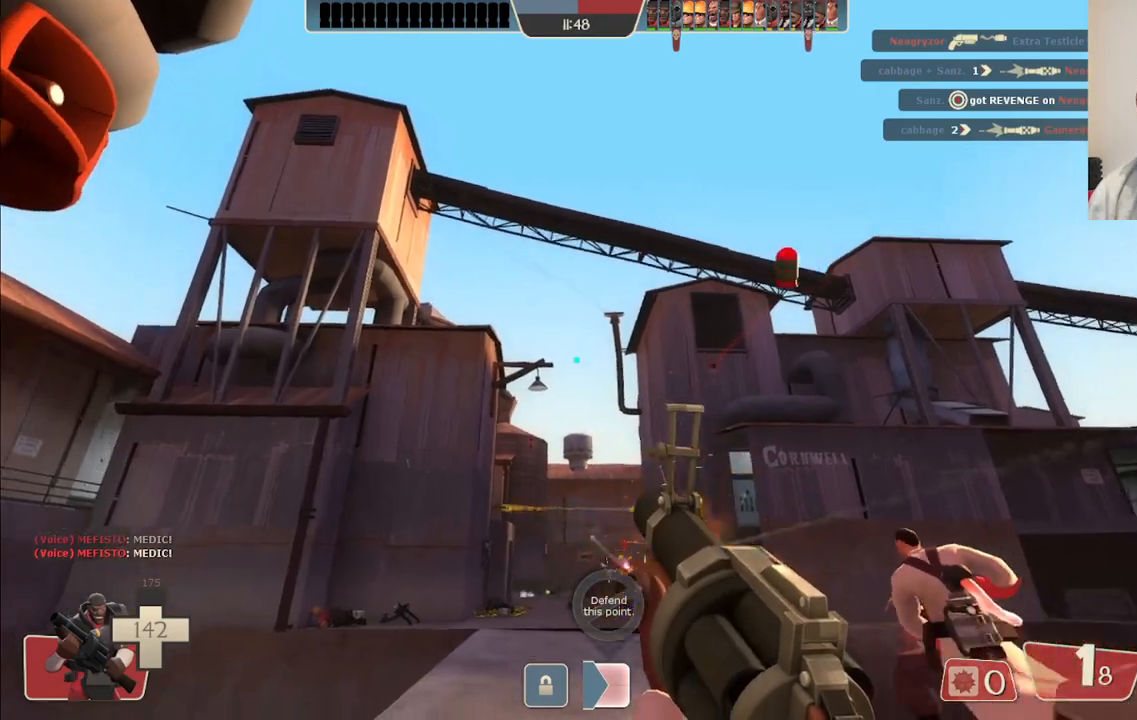
{"buttons": ["R2"], "left_stick": "down-left", "right_stick": "center", "events": [[83, "left_stick", "down-left"]]}
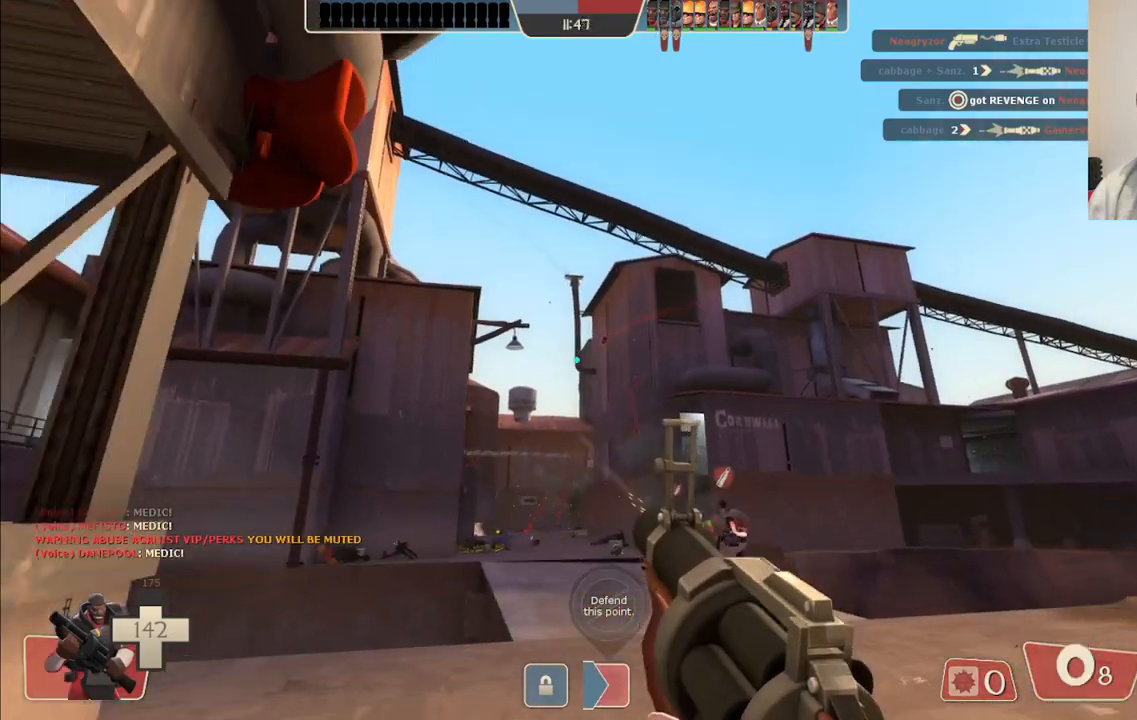
{"buttons": ["SQUARE"], "left_stick": "down", "right_stick": "center", "events": [[17, "left_stick", "down"], [233, "R2", "up"], [350, "SQUARE", "down"], [417, "SQUARE", "up"], [500, "SQUARE", "down"]]}
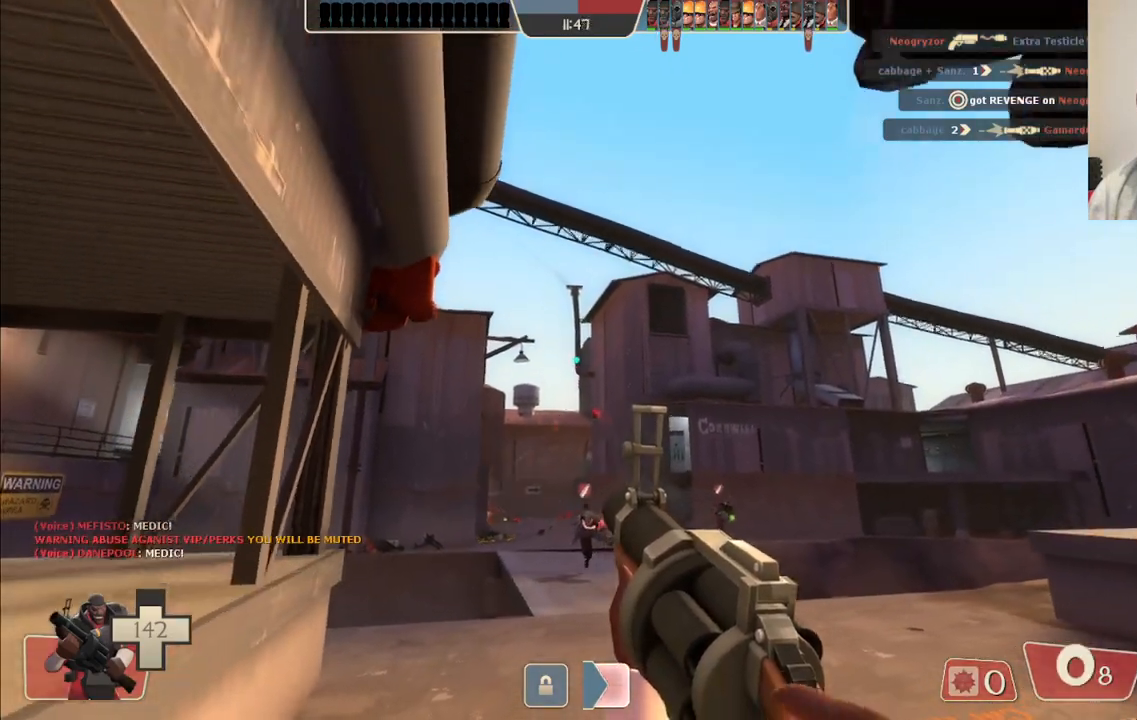
{"buttons": ["SQUARE"], "left_stick": "down-right", "right_stick": "center", "events": [[83, "SQUARE", "up"], [167, "SQUARE", "down"], [233, "SQUARE", "up"], [333, "SQUARE", "down"], [400, "SQUARE", "up"], [400, "left_stick", "down-right"], [483, "SQUARE", "down"]]}
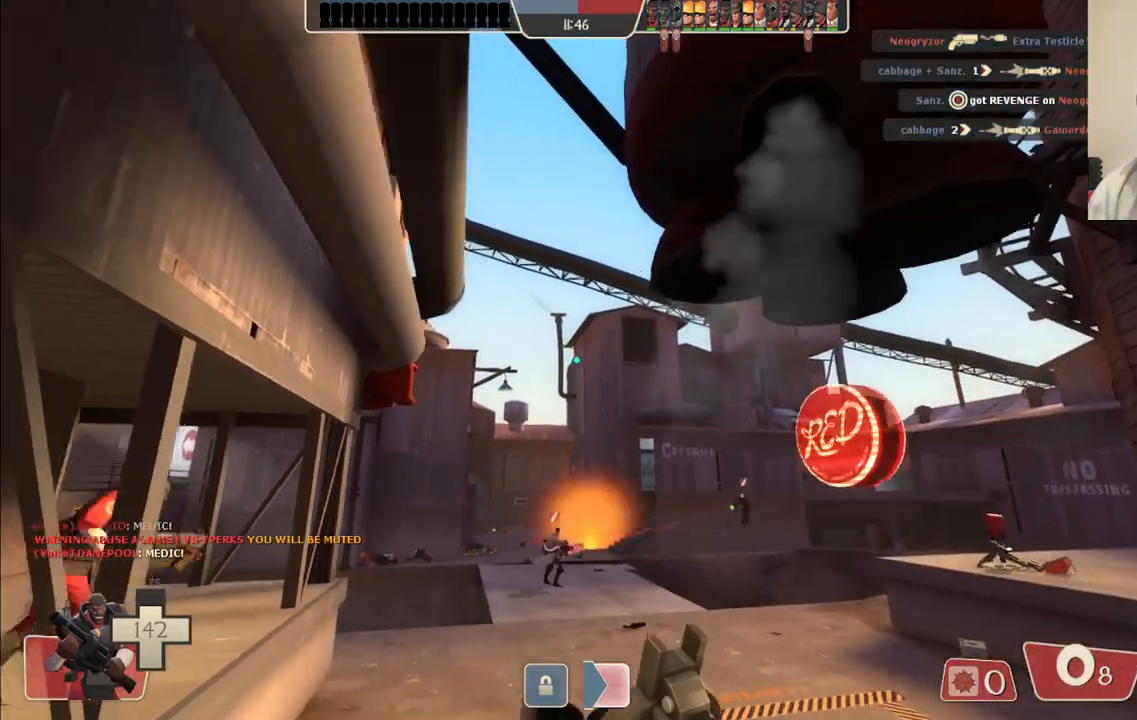
{"buttons": [], "left_stick": "right", "right_stick": "center", "events": [[67, "SQUARE", "up"], [483, "left_stick", "right"]]}
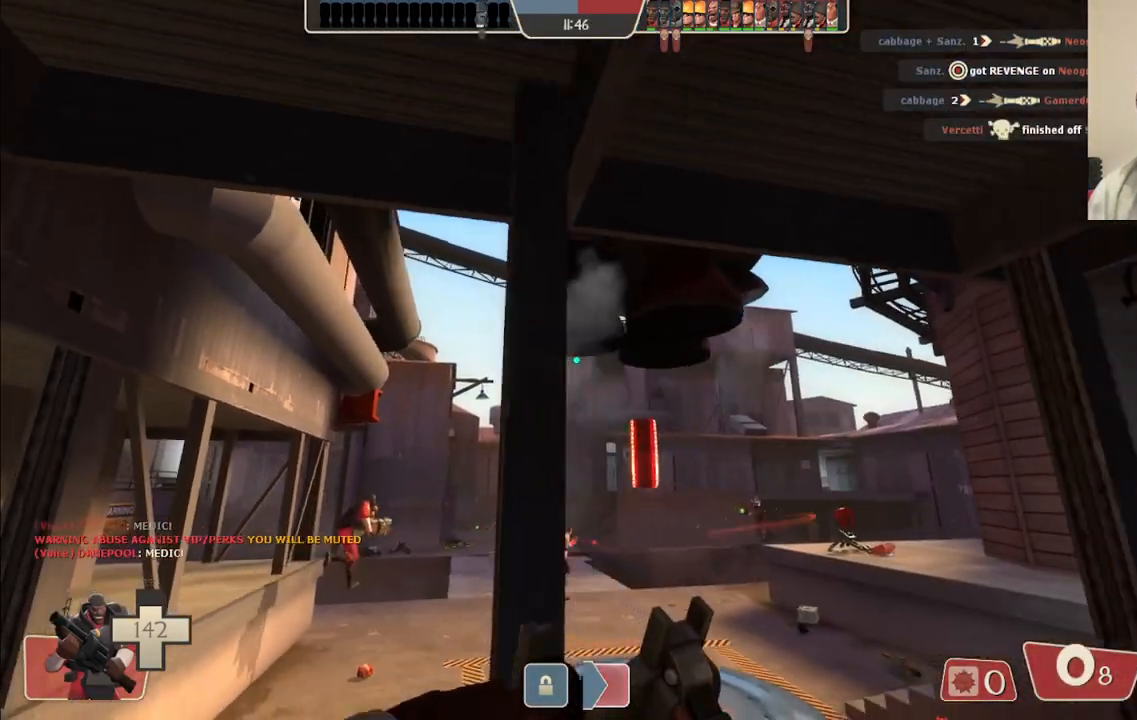
{"buttons": [], "left_stick": "up-right", "right_stick": "center", "events": [[83, "left_stick", "up-right"]]}
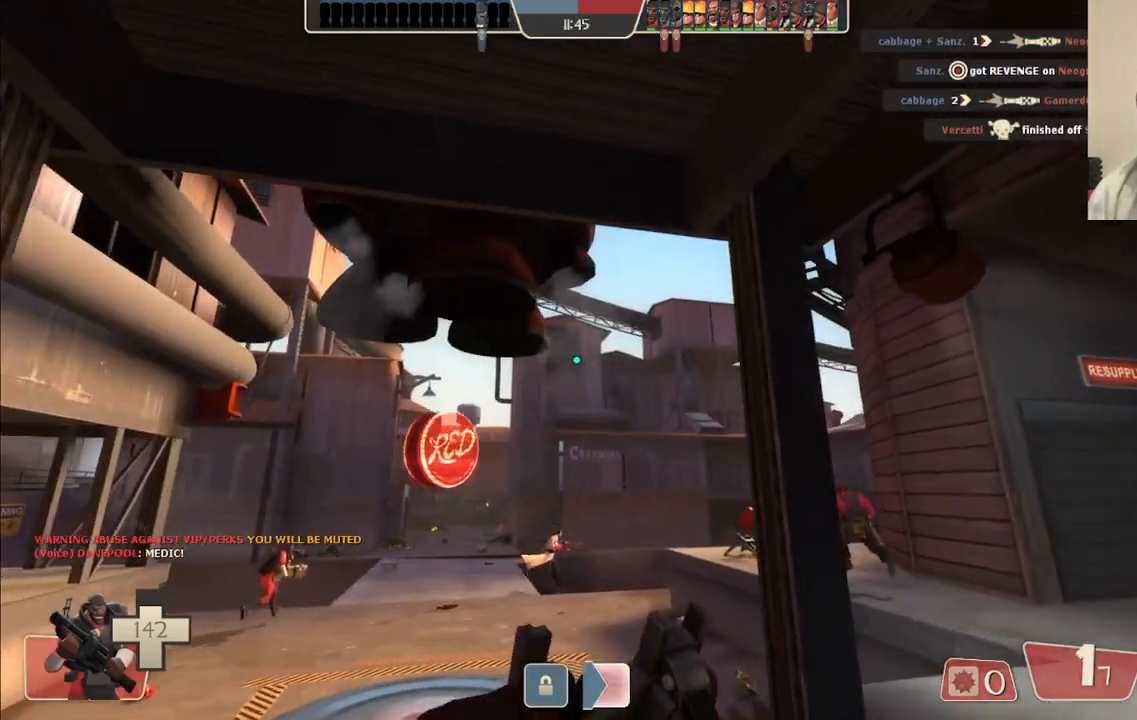
{"buttons": [], "left_stick": "up-right", "right_stick": "center", "events": []}
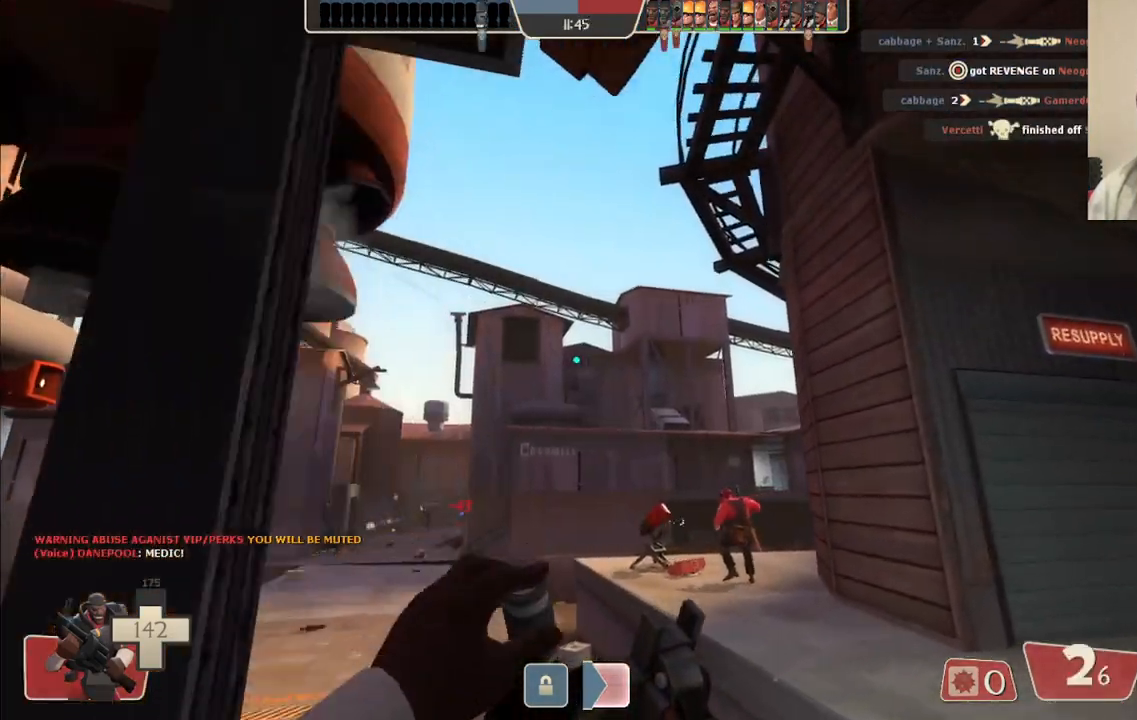
{"buttons": [], "left_stick": "up-right", "right_stick": "center", "events": []}
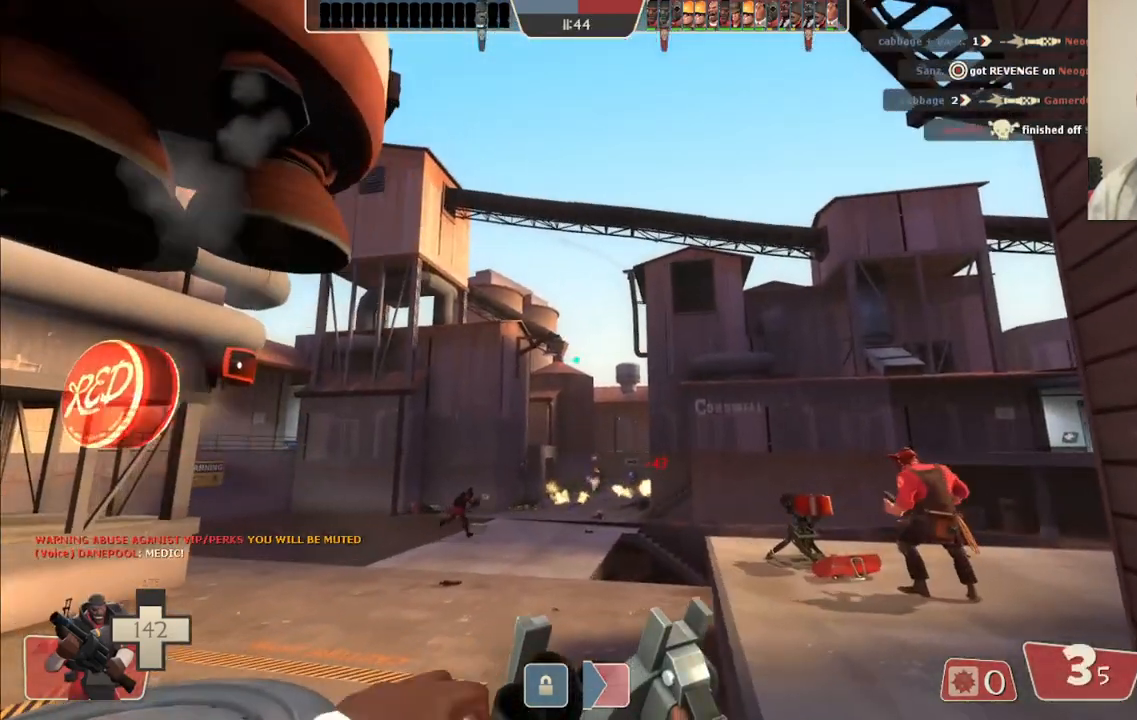
{"buttons": [], "left_stick": "up", "right_stick": "center", "events": [[150, "left_stick", "up"]]}
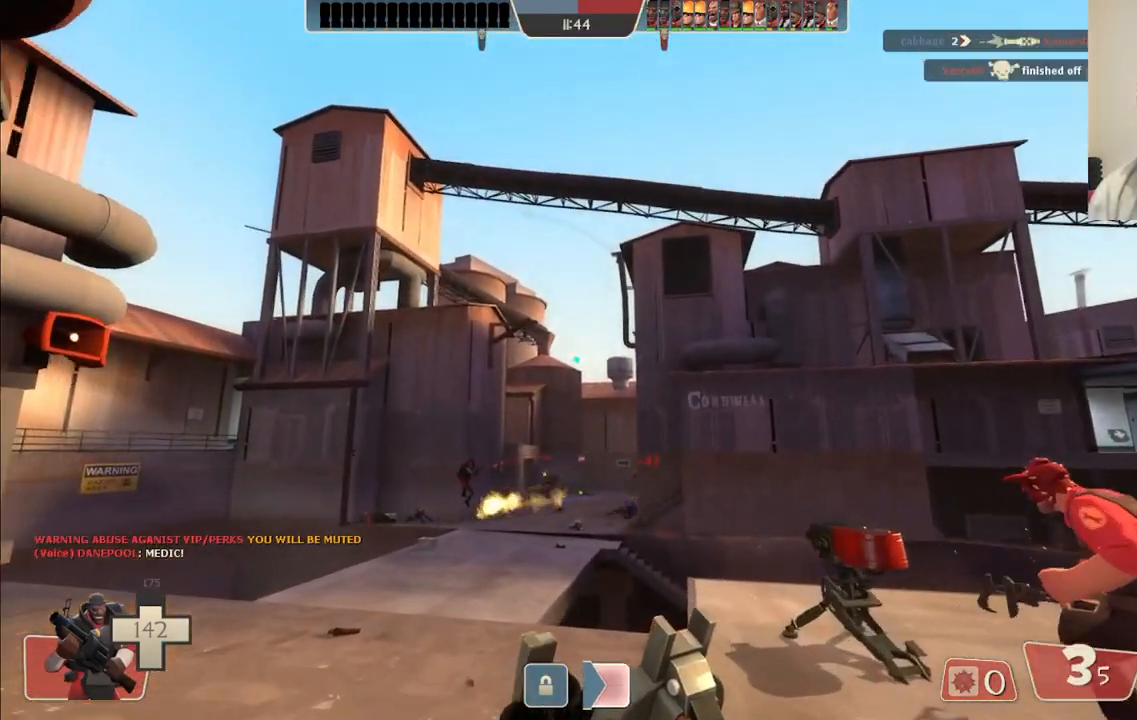
{"buttons": ["R2"], "left_stick": "up", "right_stick": "center", "events": [[83, "R2", "down"]]}
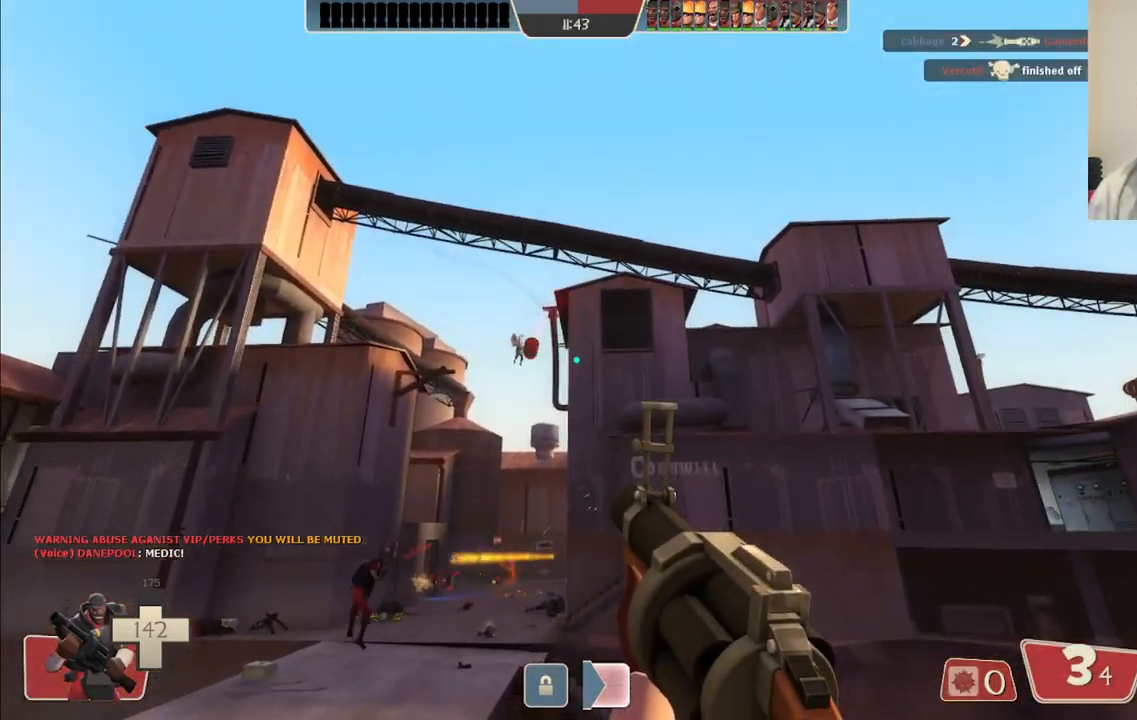
{"buttons": ["R2"], "left_stick": "up-left", "right_stick": "center", "events": [[117, "left_stick", "up-left"]]}
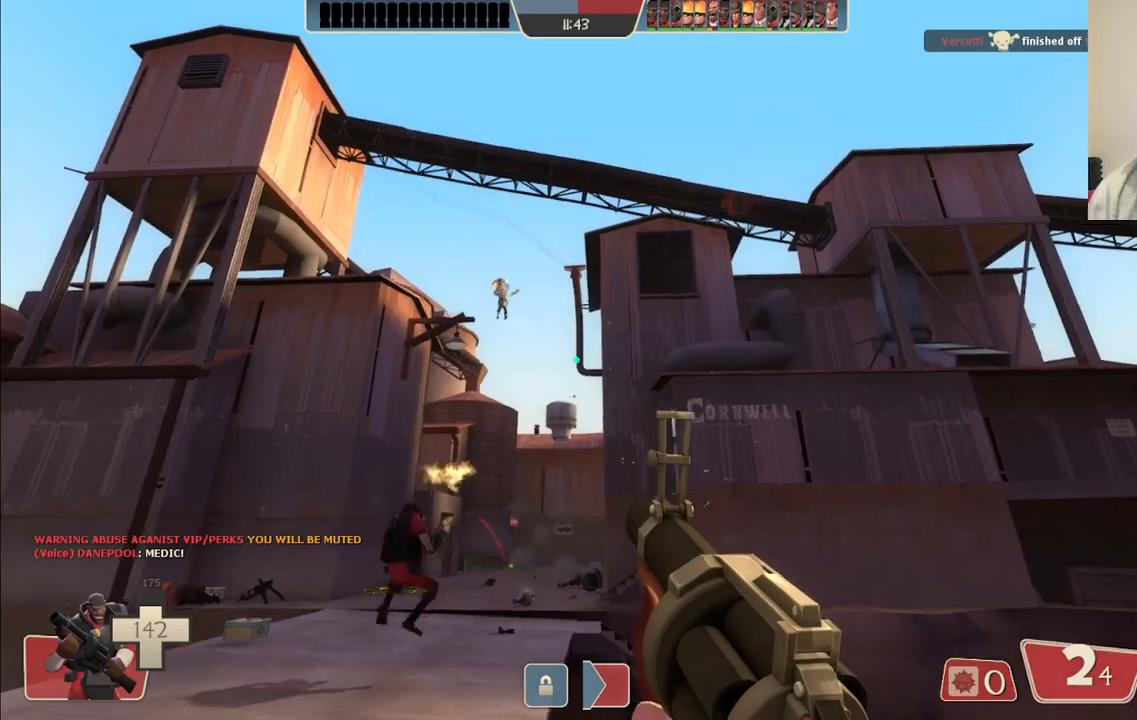
{"buttons": ["R2"], "left_stick": "left", "right_stick": "center", "events": [[433, "left_stick", "left"]]}
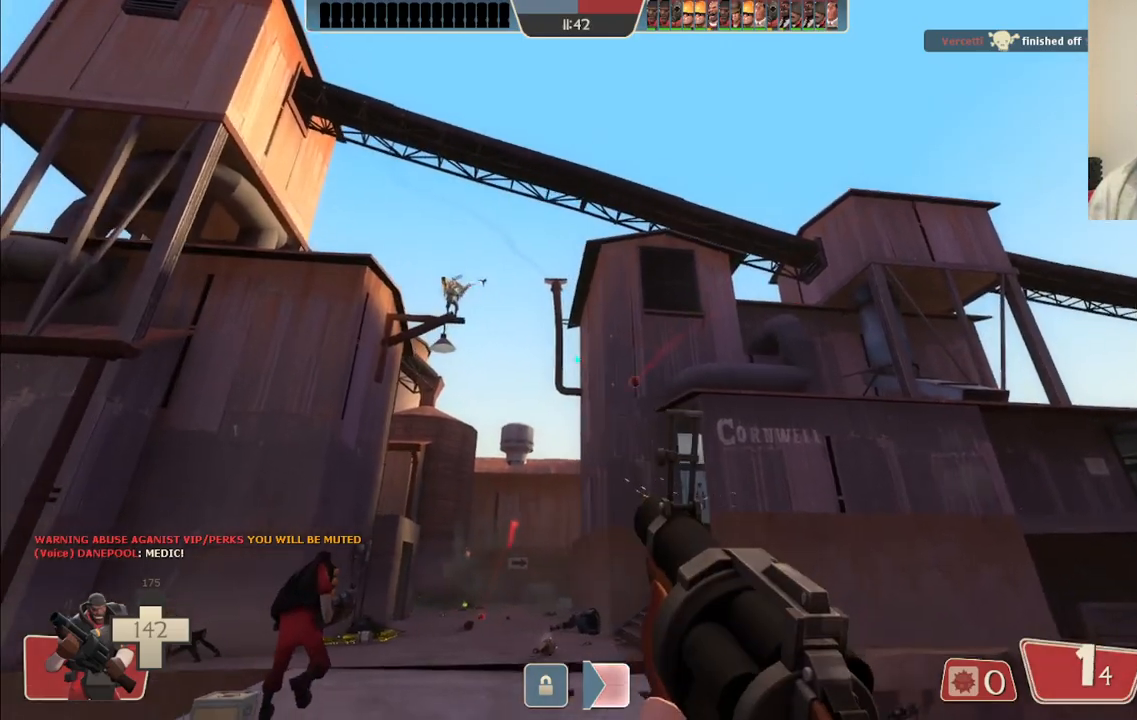
{"buttons": ["R2"], "left_stick": "down-left", "right_stick": "center", "events": [[267, "left_stick", "down-left"]]}
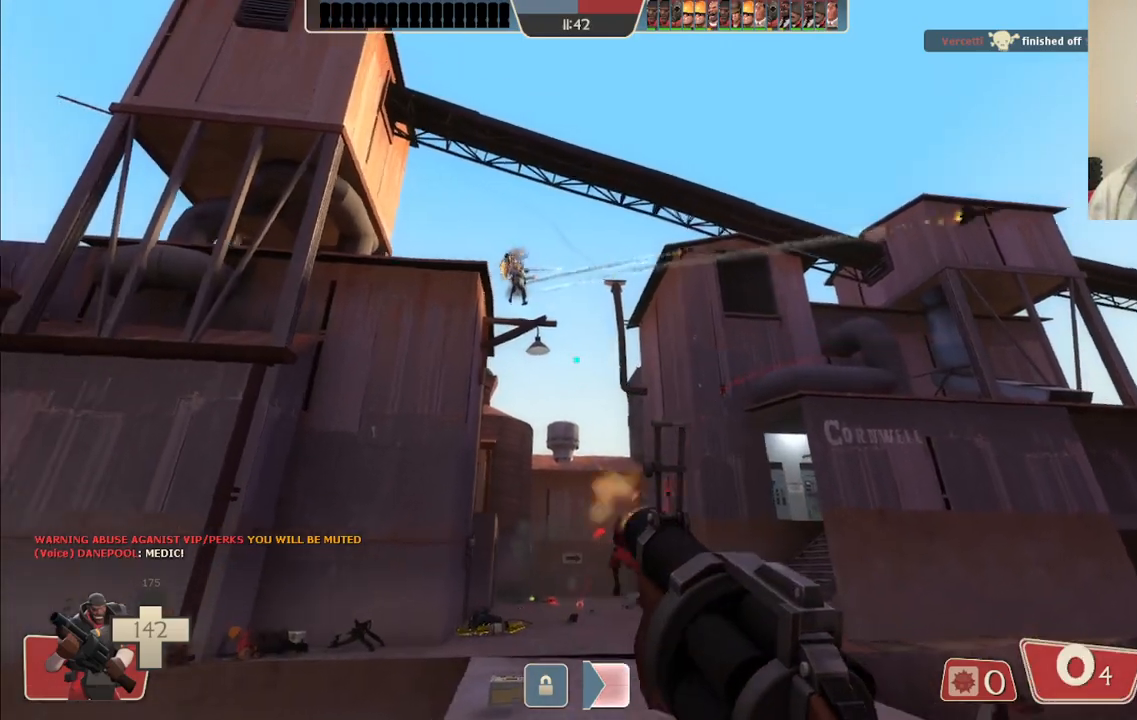
{"buttons": ["R2"], "left_stick": "down", "right_stick": "center", "events": [[233, "left_stick", "down"]]}
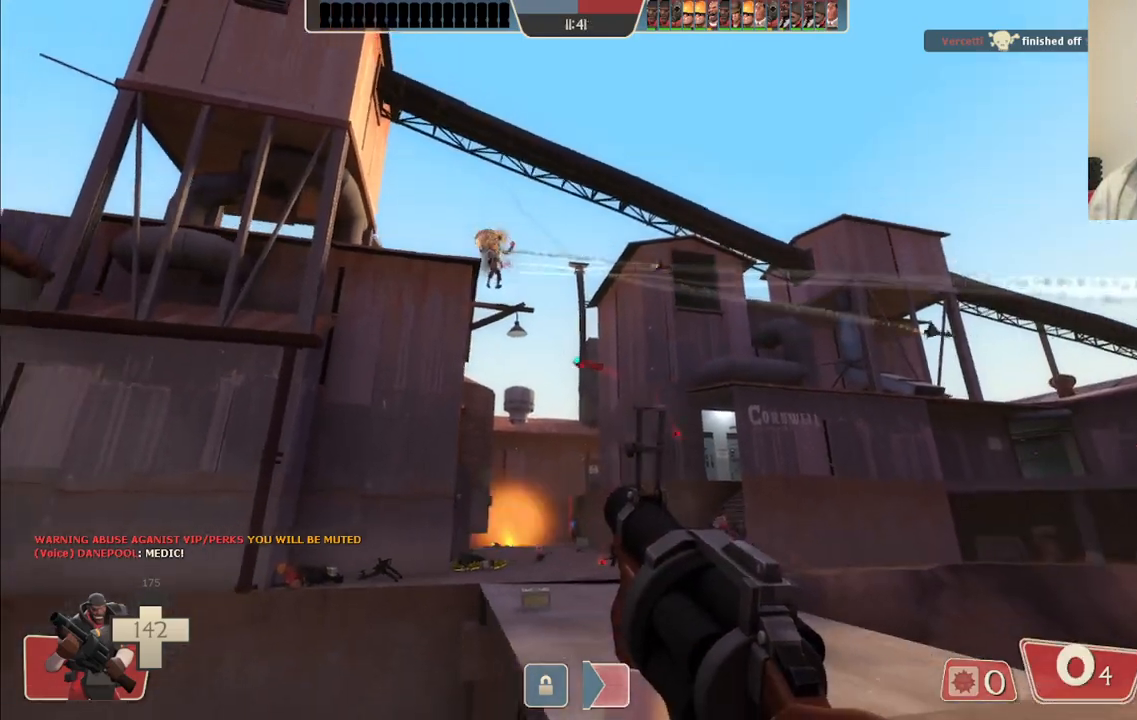
{"buttons": [], "left_stick": "down", "right_stick": "center", "events": [[383, "R2", "up"]]}
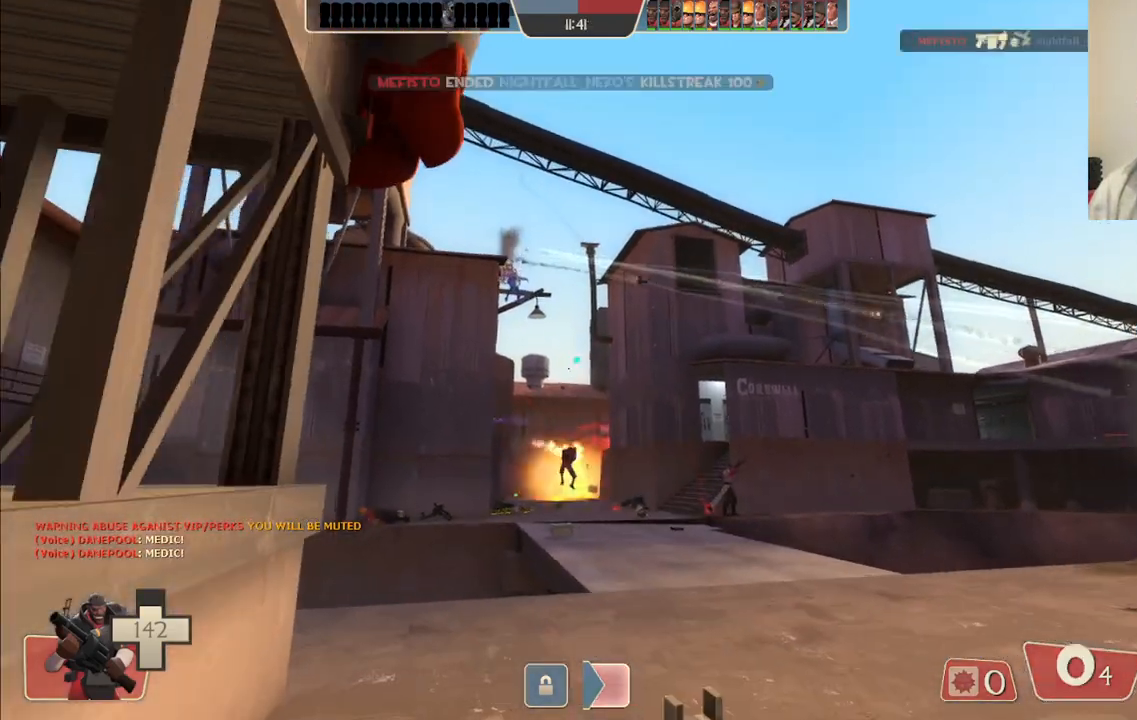
{"buttons": ["SQUARE"], "left_stick": "down", "right_stick": "center", "events": [[133, "SQUARE", "down"], [217, "SQUARE", "up"], [300, "SQUARE", "down"], [383, "SQUARE", "up"], [450, "SQUARE", "down"]]}
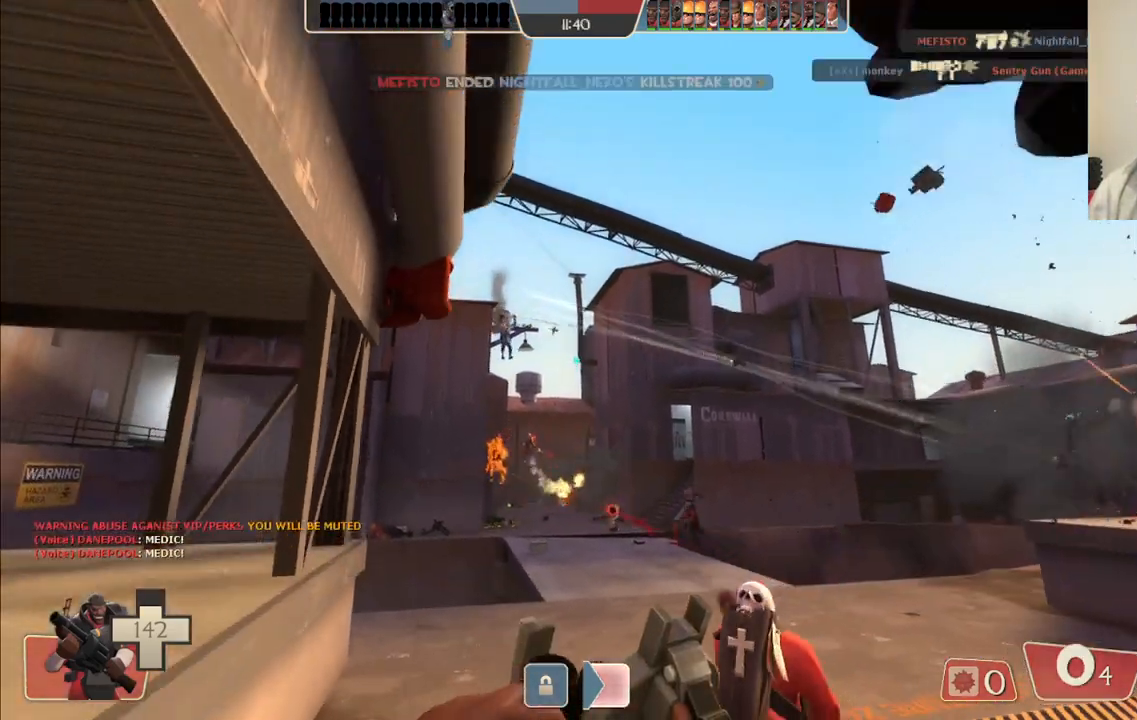
{"buttons": [], "left_stick": "down", "right_stick": "center", "events": [[50, "SQUARE", "up"]]}
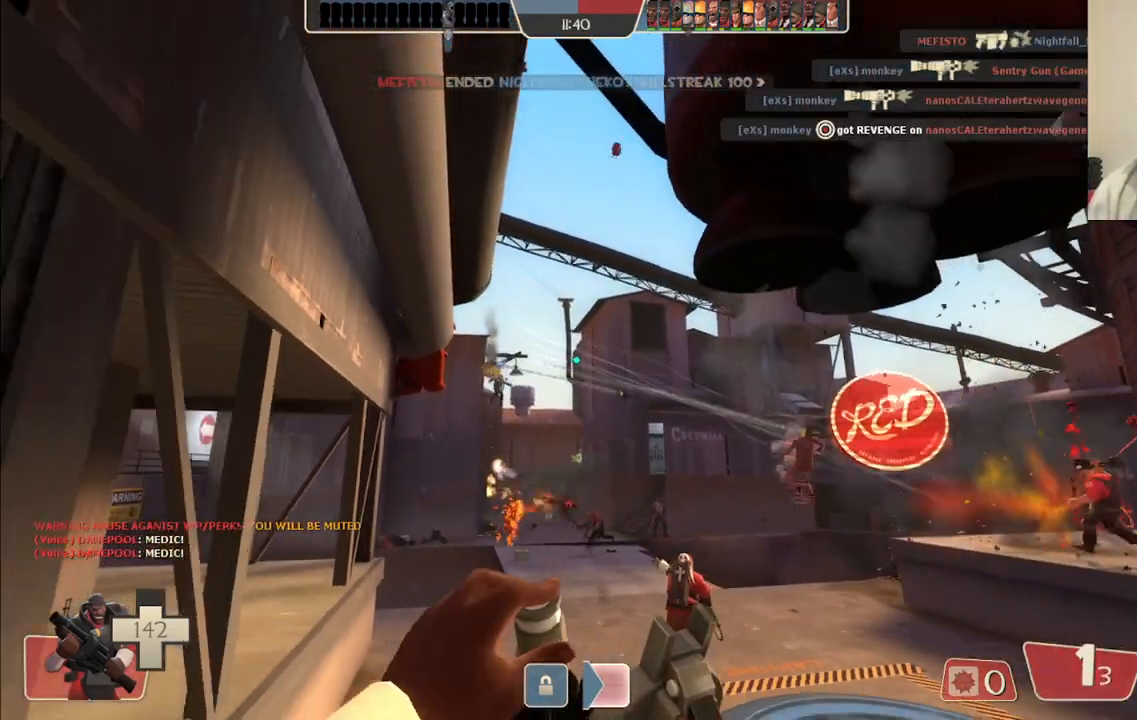
{"buttons": [], "left_stick": "right", "right_stick": "center", "events": [[17, "left_stick", "down-right"], [483, "left_stick", "right"]]}
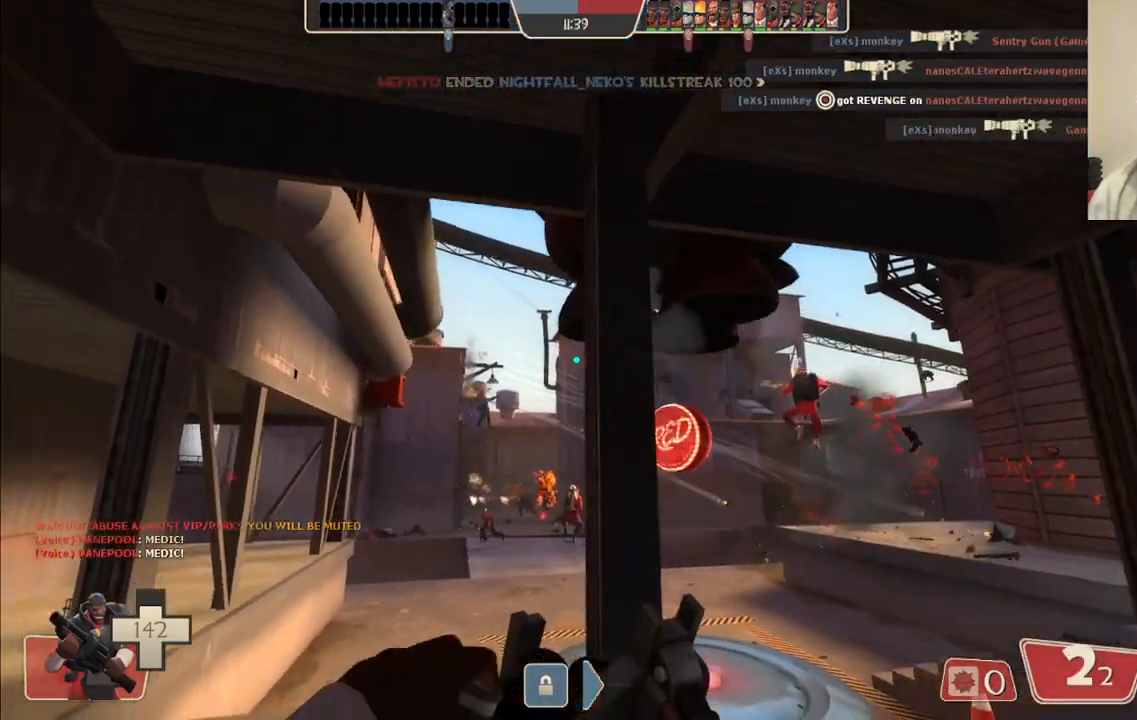
{"buttons": [], "left_stick": "up-right", "right_stick": "center", "events": [[167, "left_stick", "up-right"]]}
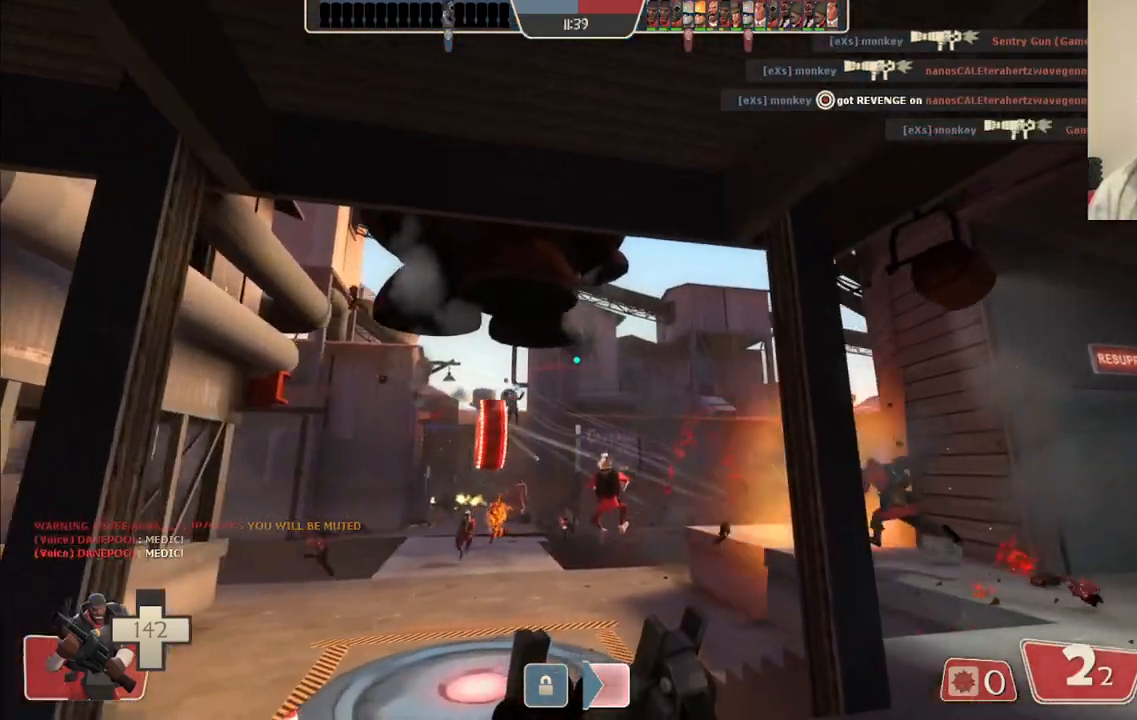
{"buttons": [], "left_stick": "up-right", "right_stick": "center", "events": []}